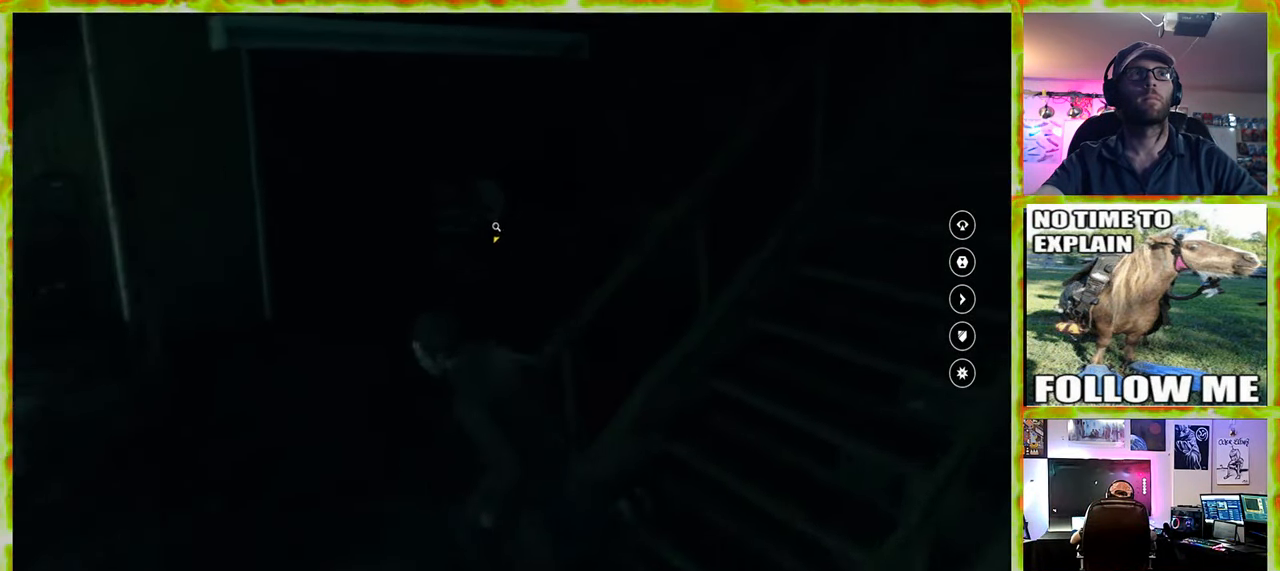
Gameplay with keyboard and mouse; each line is a JSON object with the keys and mouse buttons held at the frame after it. "events" lists presses ("down") and releases ("up") of "1", "2", "3", "4", "5", "a", "alt", "c", "caps_lock", "ctrl", "d", "e", "f", "g", "q", "r", "s", "shift", "space", "t", "tab", "v", "w", "x", "z", "mouse_left", "mouse_wheel" and "mouse_right" between this image and that frame as [ms after this image, input, new state], when the widget could be followed in between. "mouse_left", "mouse_wheel", "mouse_right" = the "left", "wheel", "right" buttons of the "mouse" list. No other keys are recorded. "wheel" means that the mouse wheel is clicked or scrolled. Not read: mouse_move.
{"keys": ["w"], "mouse": [], "events": [[117, "w", "down"], [350, "a", "up"]]}
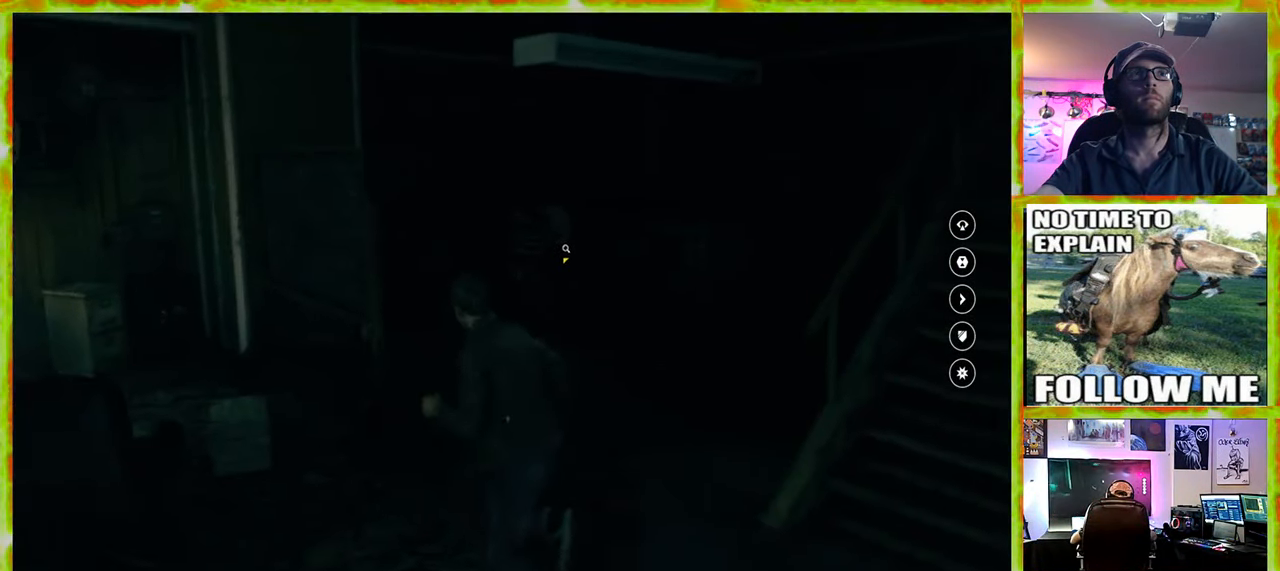
{"keys": ["w"], "mouse": [], "events": []}
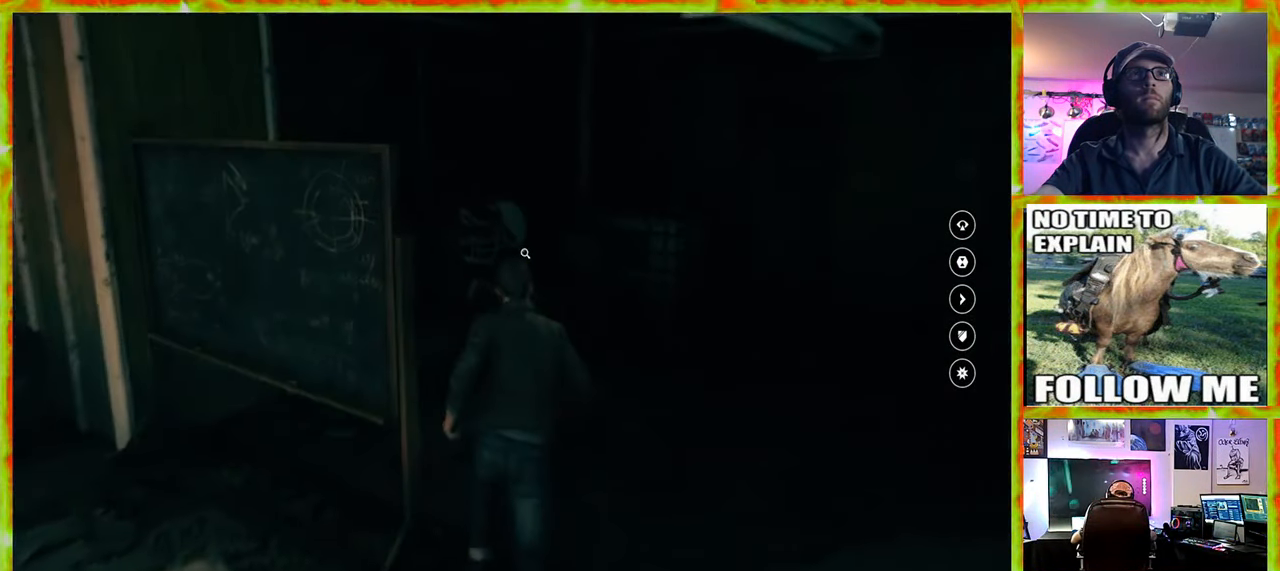
{"keys": ["w"], "mouse": [], "events": [[100, "d", "down"], [183, "d", "up"]]}
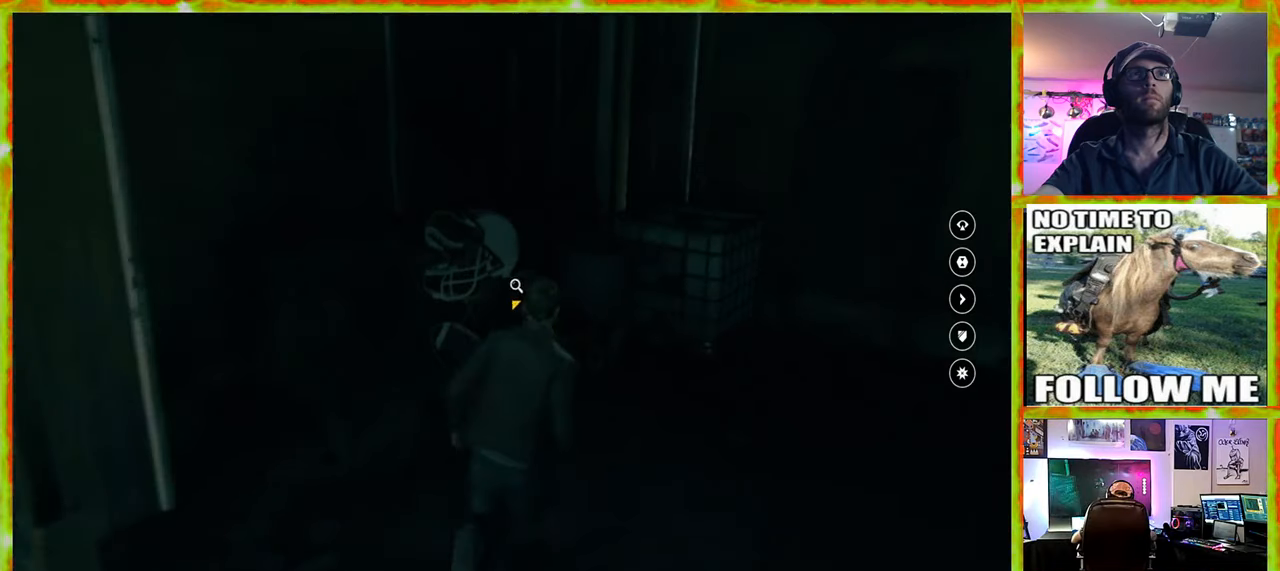
{"keys": [], "mouse": [], "events": [[300, "e", "down"], [300, "w", "up"], [433, "e", "up"]]}
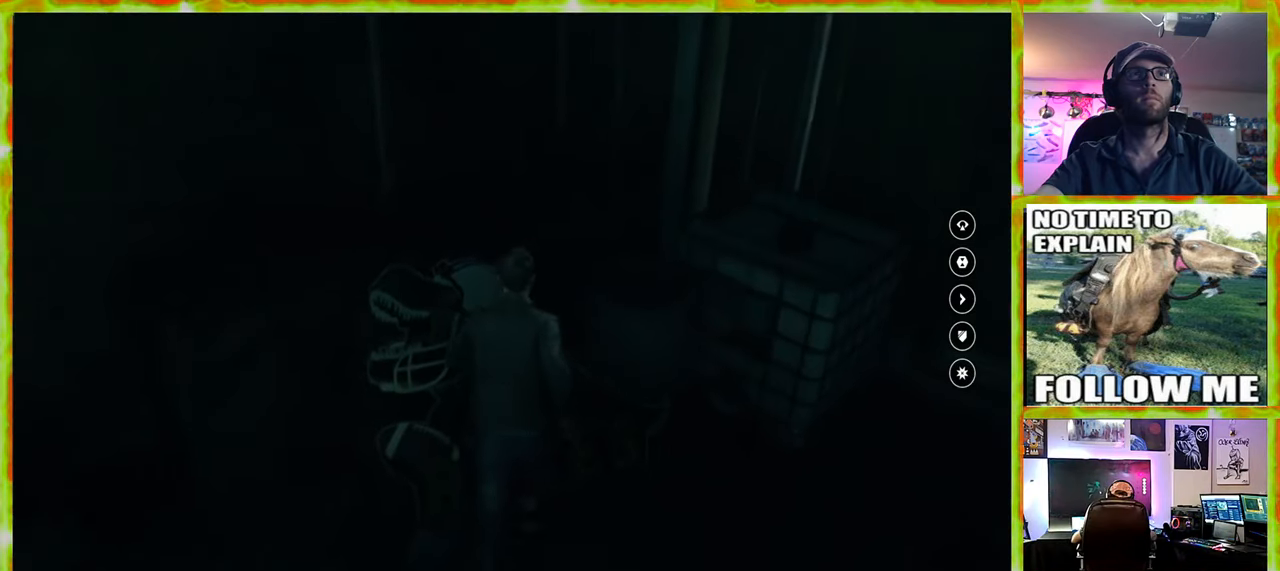
{"keys": ["d", "s"], "mouse": [], "events": [[450, "s", "down"], [500, "d", "down"]]}
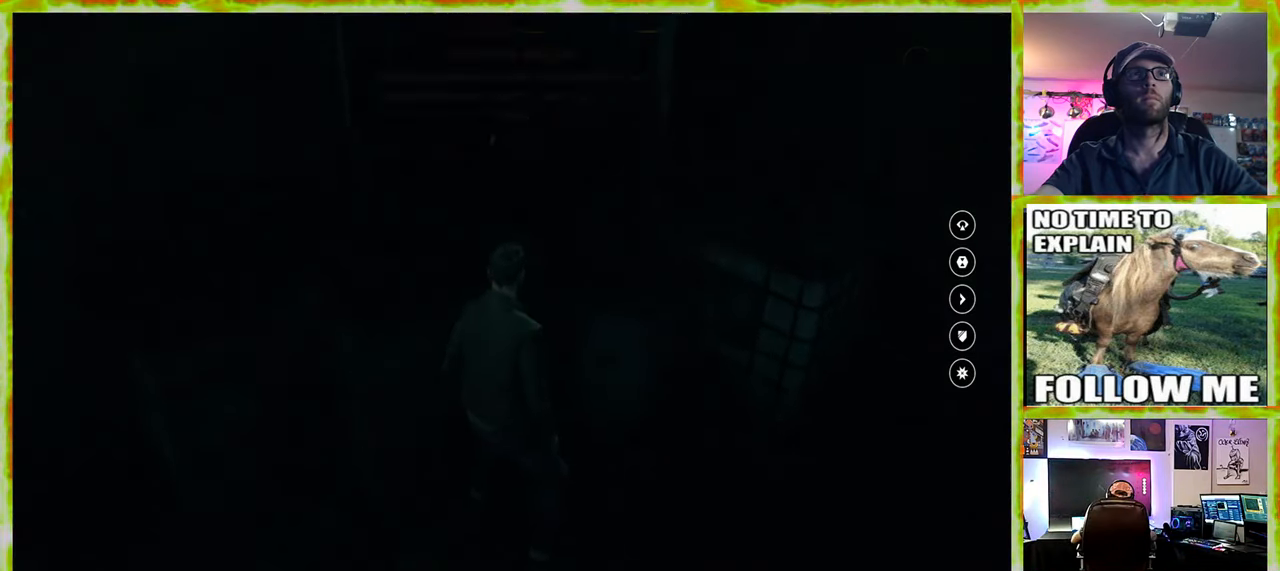
{"keys": ["d", "s"], "mouse": [], "events": []}
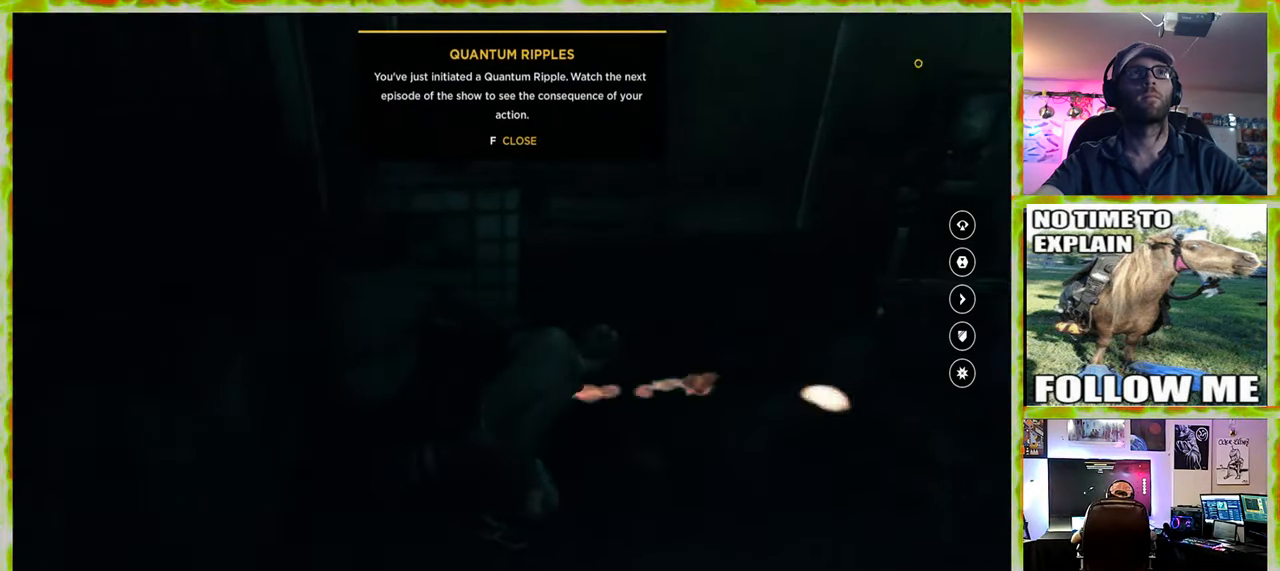
{"keys": ["d", "s"], "mouse": [], "events": []}
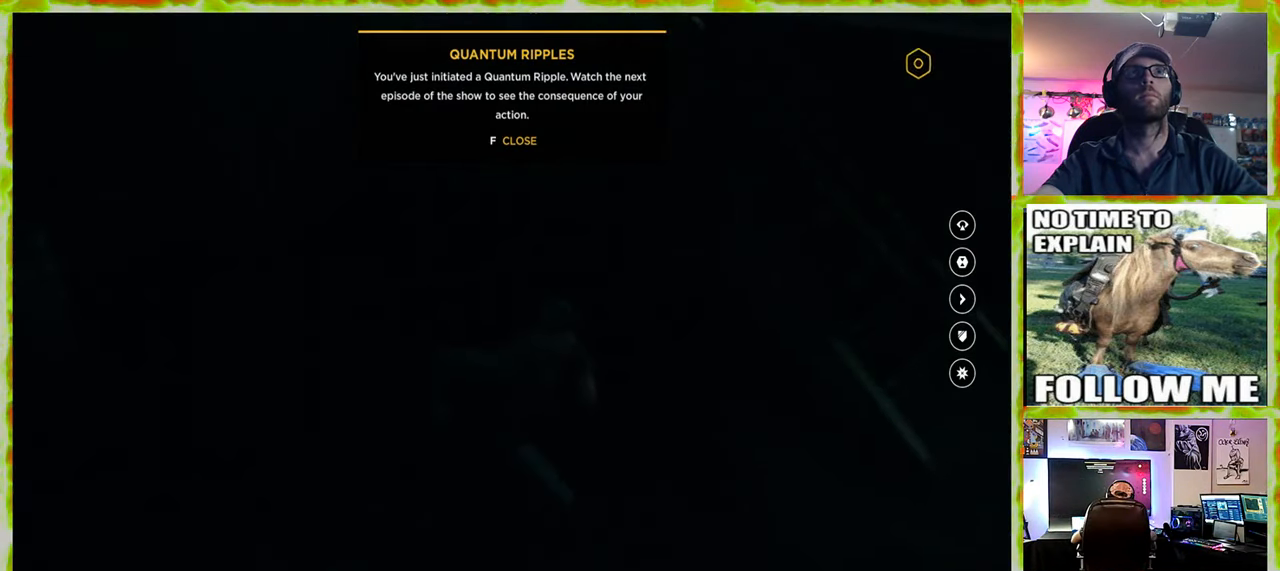
{"keys": ["d", "s"], "mouse": [], "events": [[33, "s", "up"], [416, "s", "down"]]}
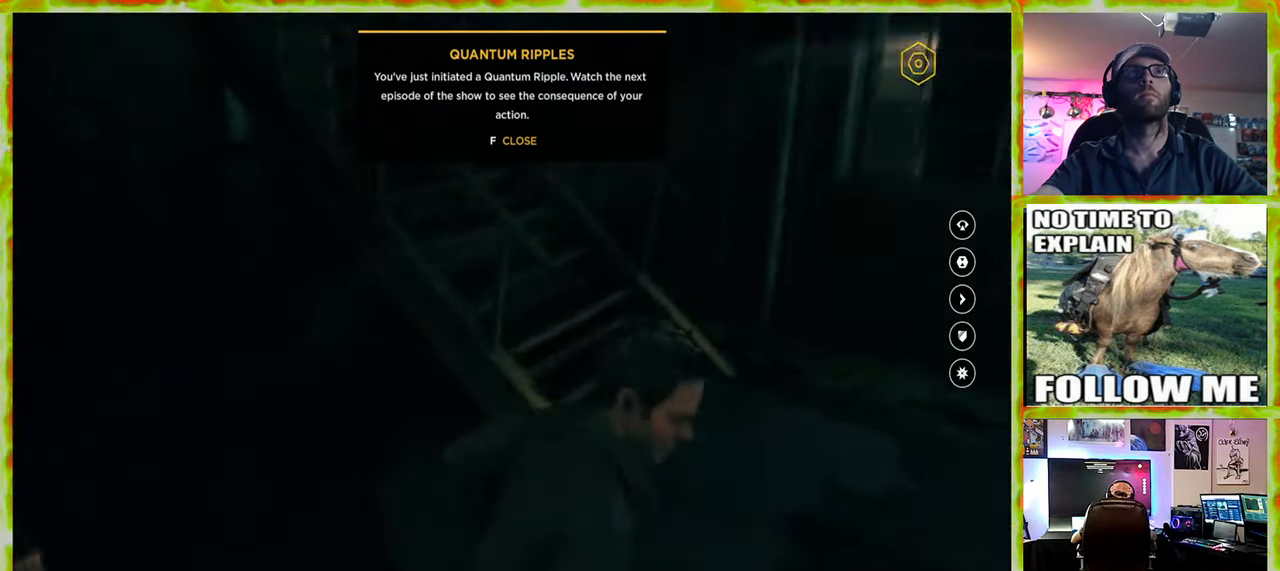
{"keys": ["w"], "mouse": [], "events": [[150, "s", "up"], [333, "w", "down"], [466, "d", "up"]]}
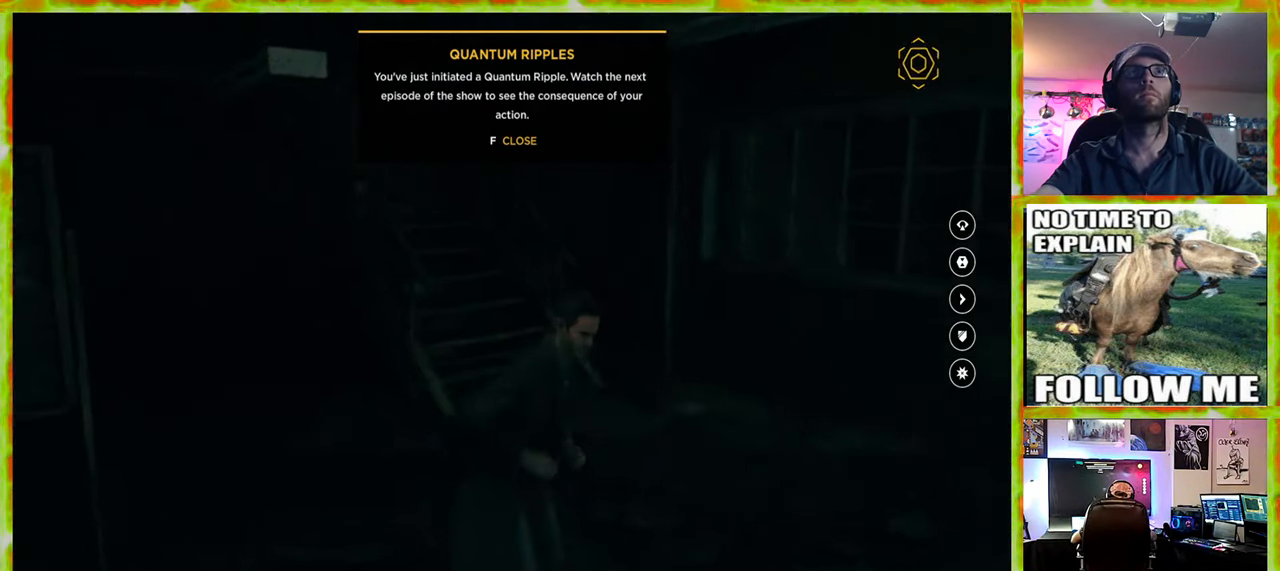
{"keys": ["w"], "mouse": [], "events": []}
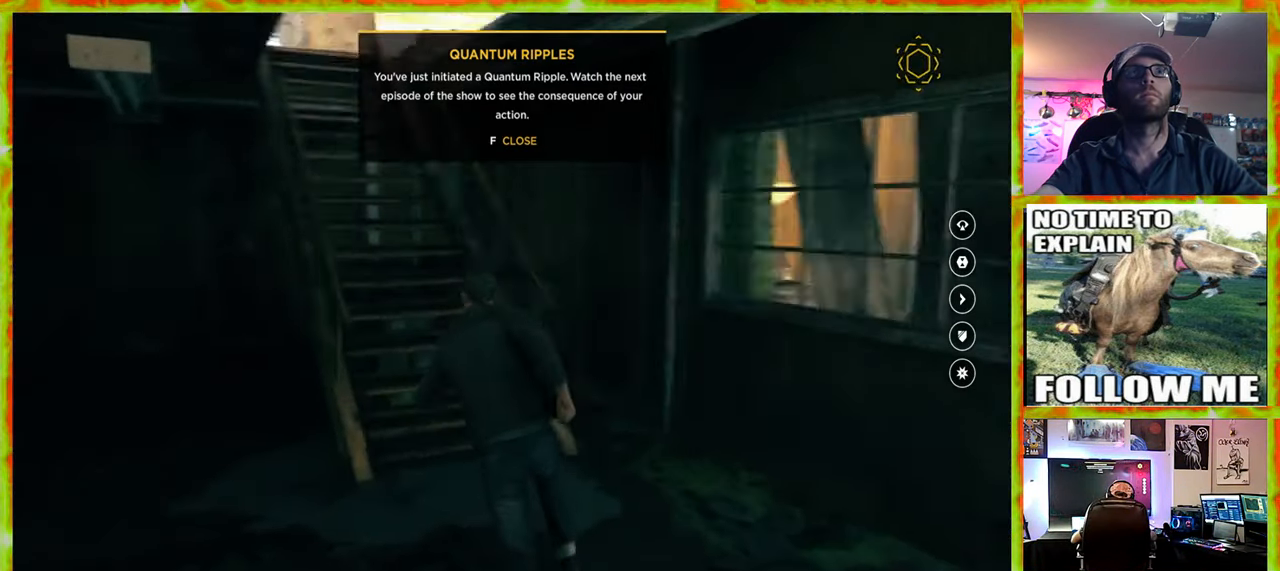
{"keys": ["w"], "mouse": [], "events": [[33, "a", "down"], [216, "a", "up"]]}
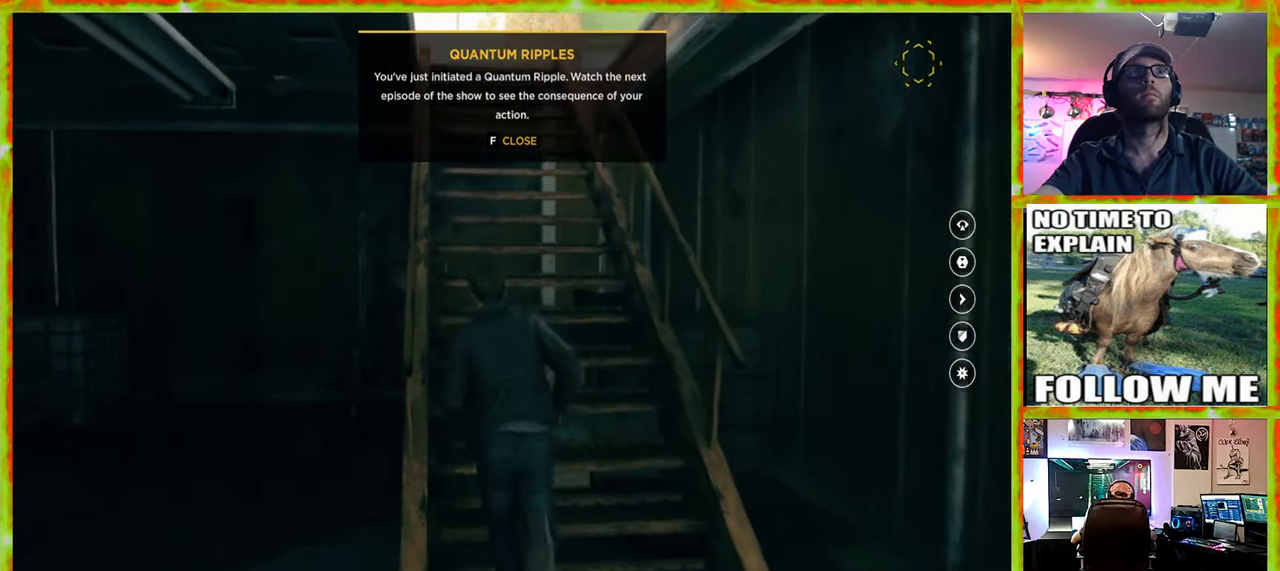
{"keys": ["w"], "mouse": [], "events": []}
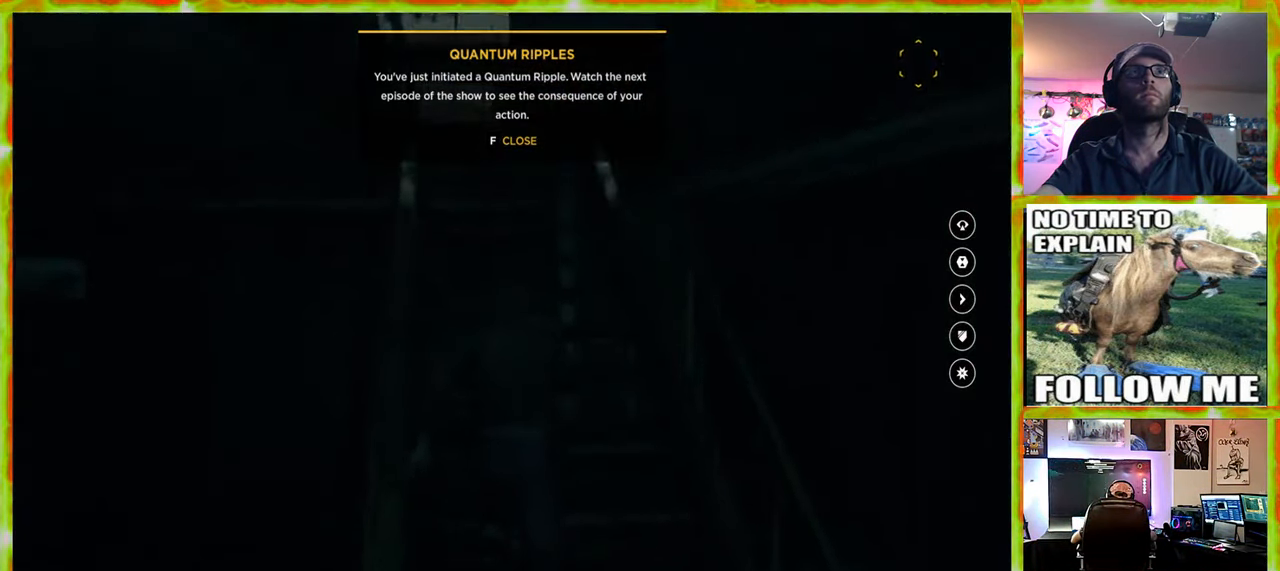
{"keys": ["w"], "mouse": [], "events": []}
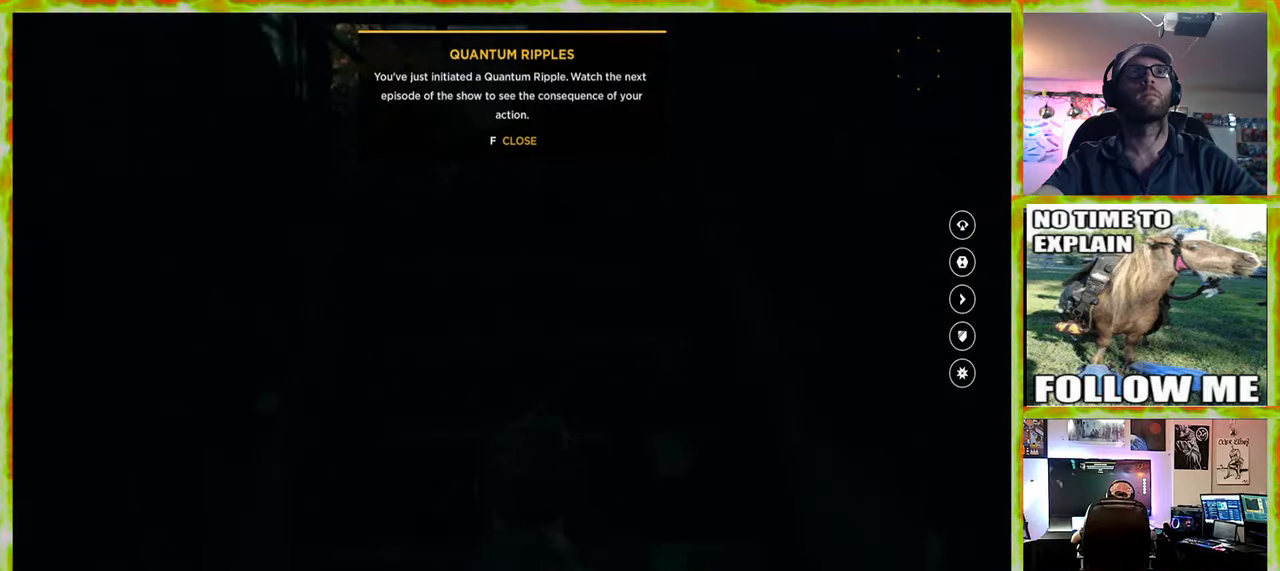
{"keys": ["w"], "mouse": [], "events": []}
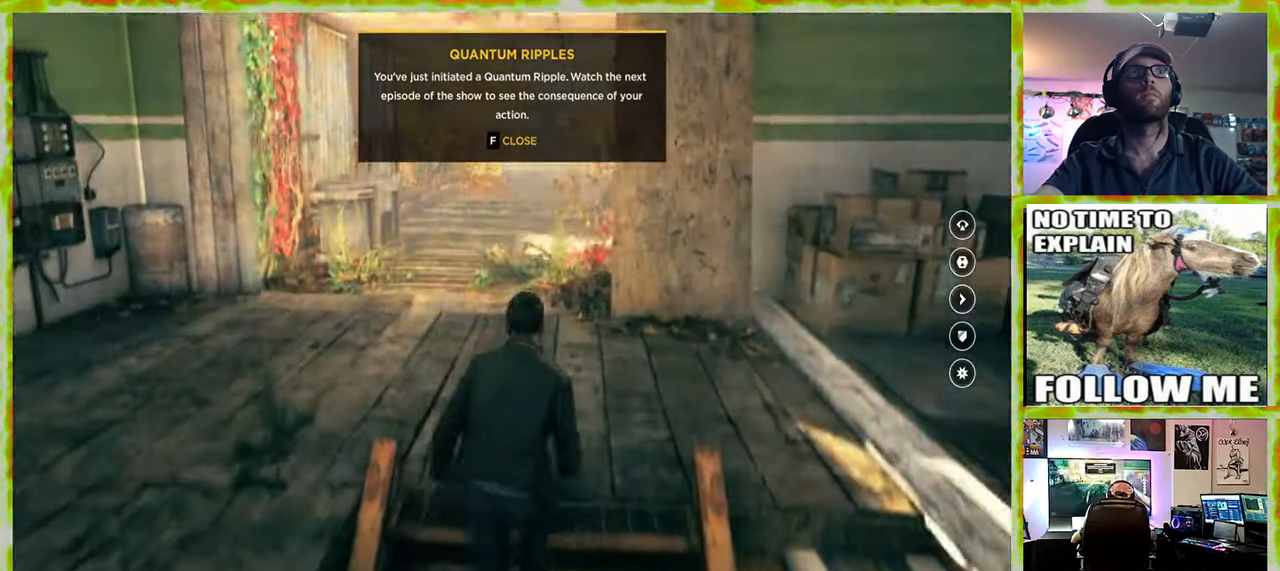
{"keys": ["w"], "mouse": [], "events": []}
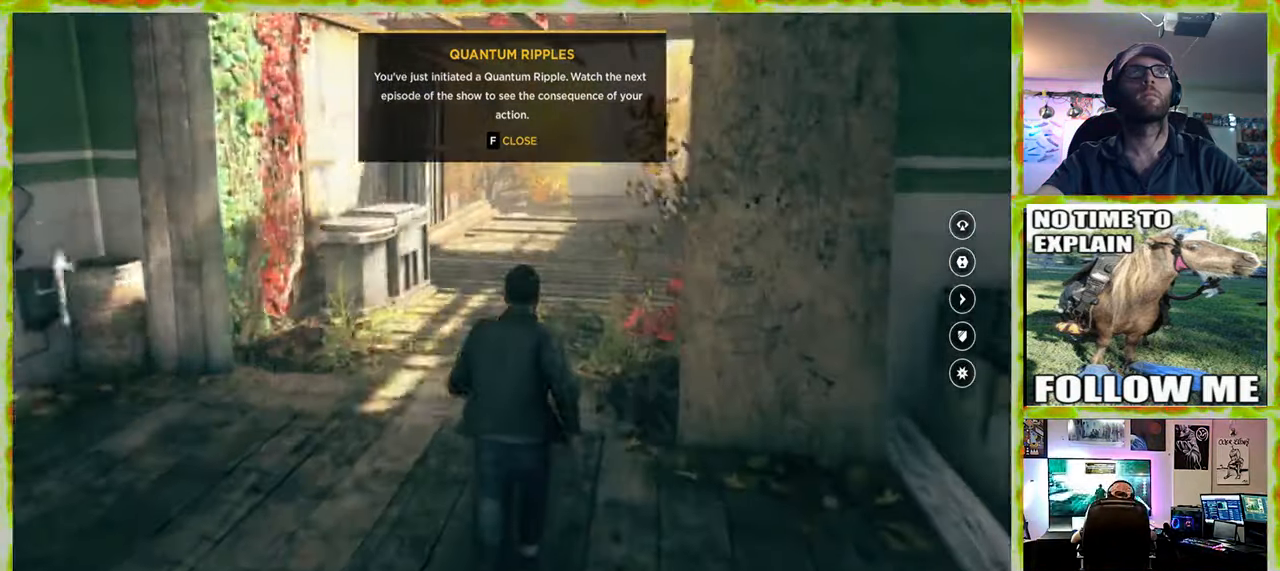
{"keys": ["w"], "mouse": [], "events": []}
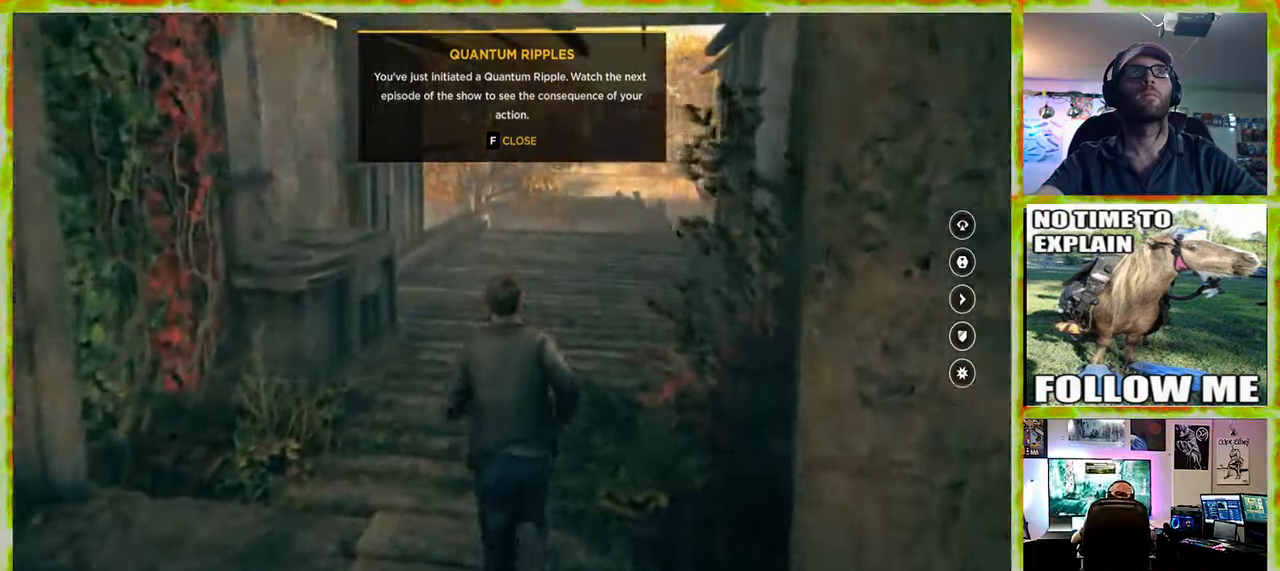
{"keys": ["w"], "mouse": [], "events": []}
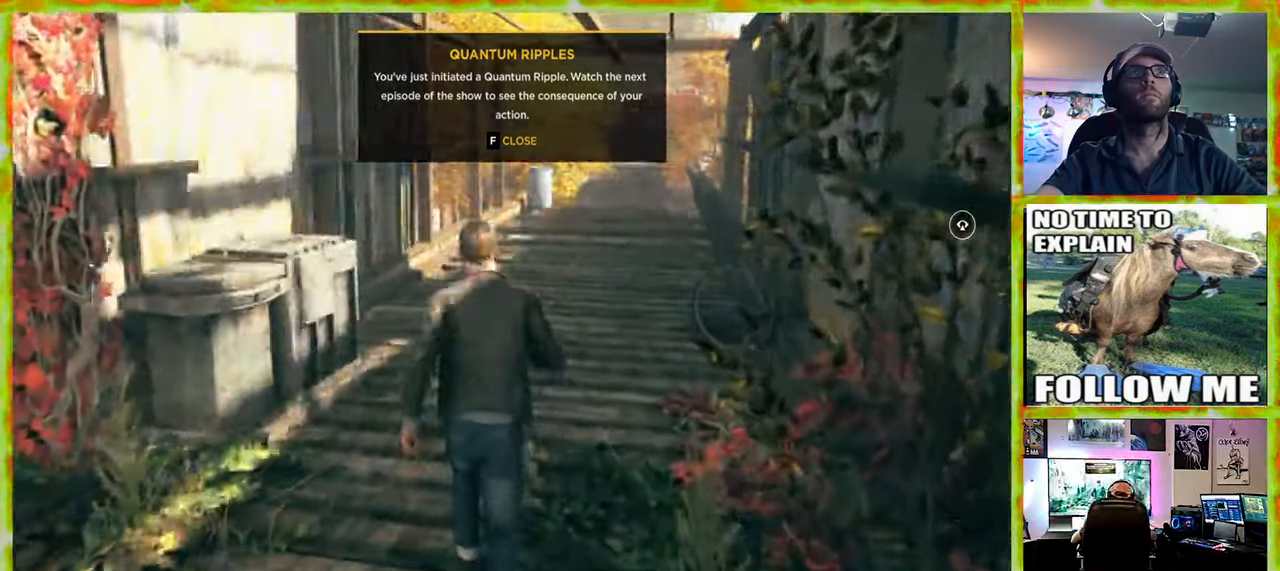
{"keys": ["w"], "mouse": [], "events": []}
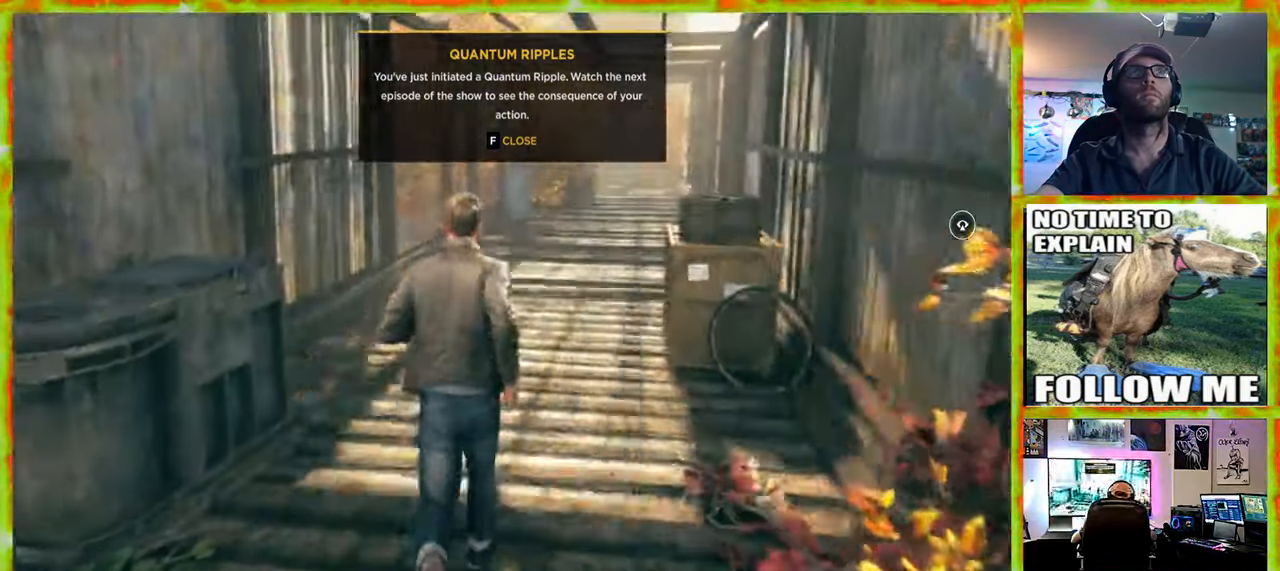
{"keys": ["w"], "mouse": [], "events": []}
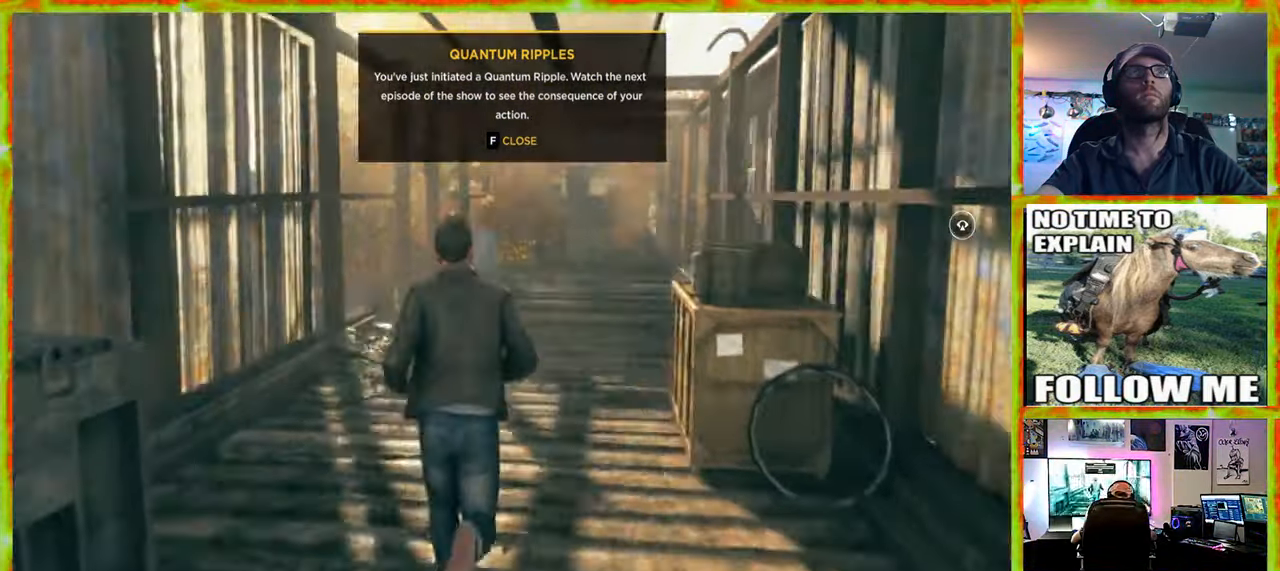
{"keys": ["w"], "mouse": [], "events": [[317, "d", "down"], [450, "d", "up"]]}
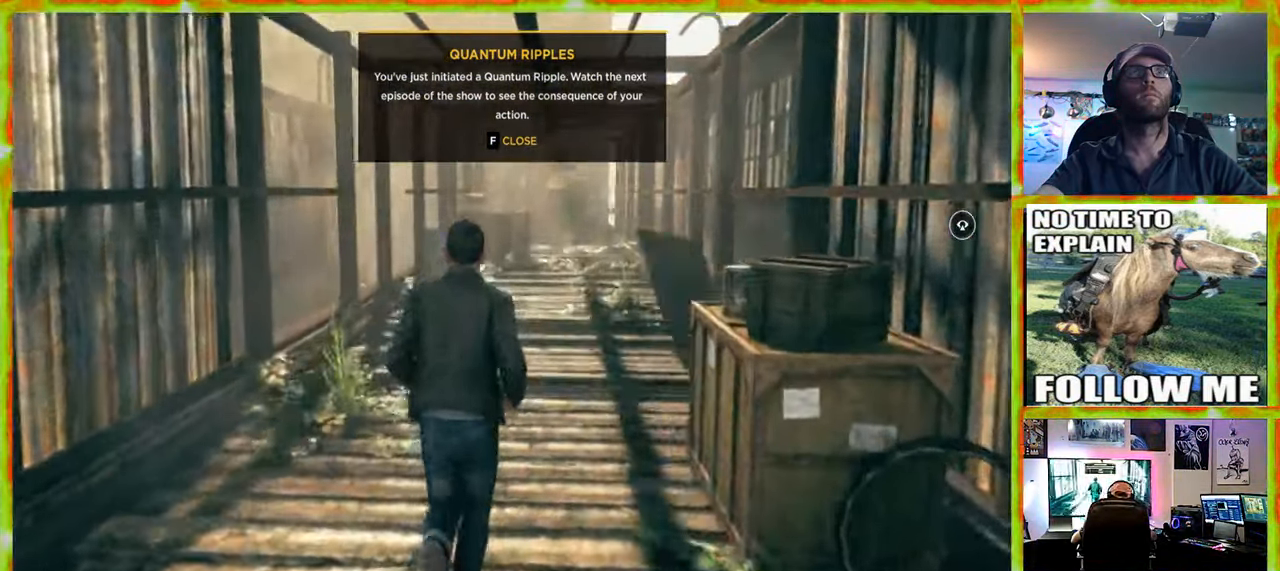
{"keys": ["w"], "mouse": [], "events": []}
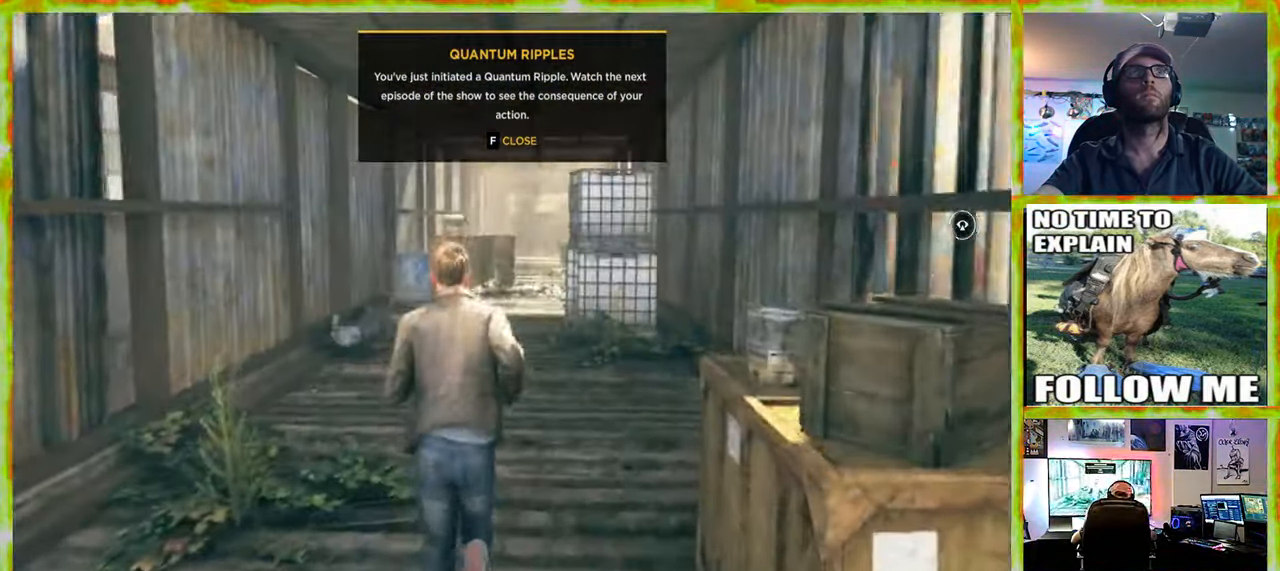
{"keys": ["w"], "mouse": [], "events": []}
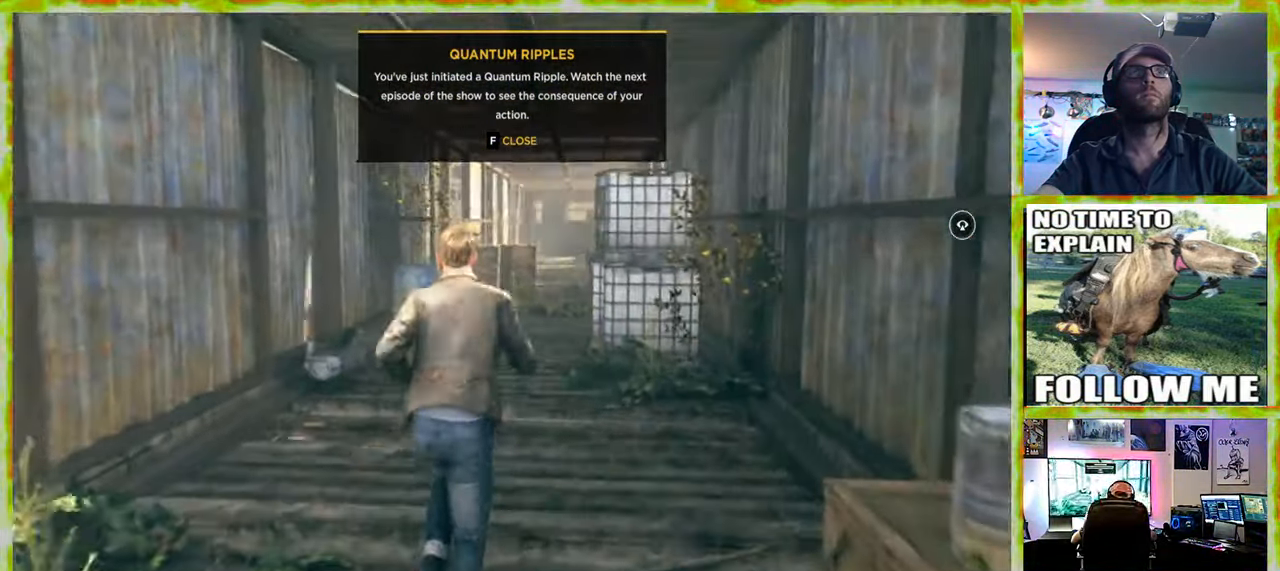
{"keys": ["w"], "mouse": [], "events": []}
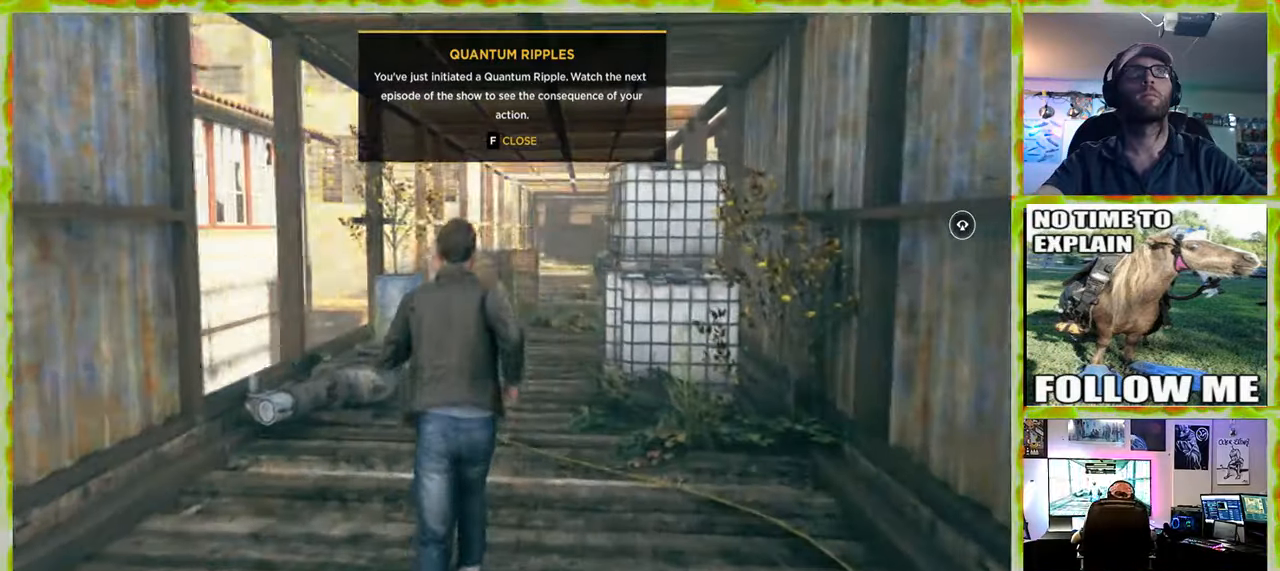
{"keys": ["w"], "mouse": [], "events": []}
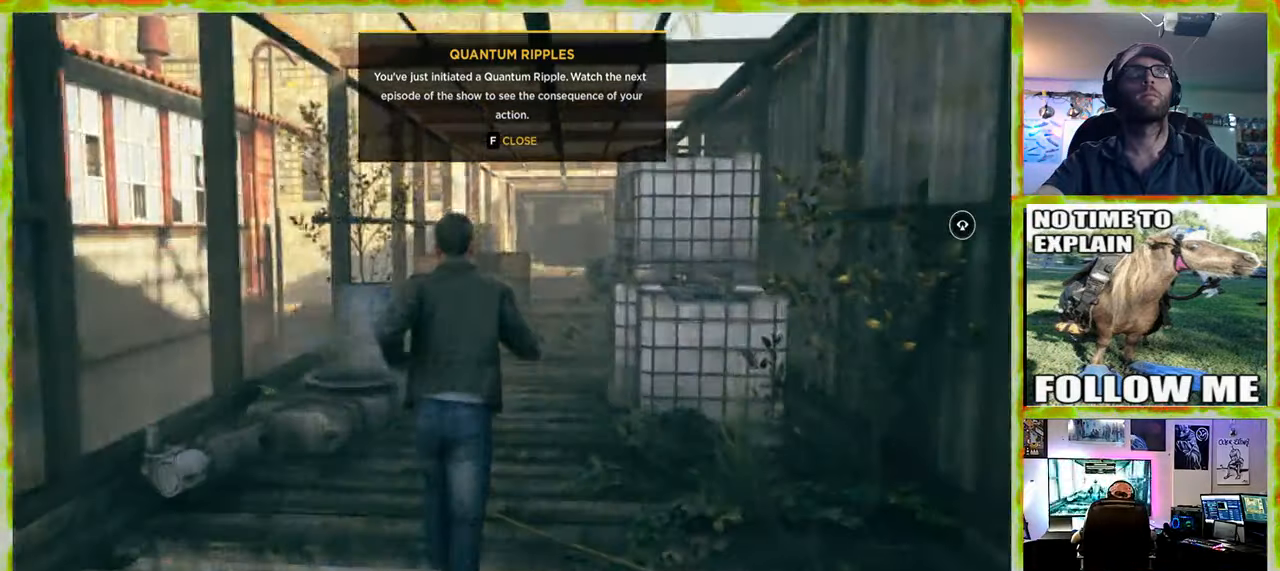
{"keys": ["w"], "mouse": [], "events": []}
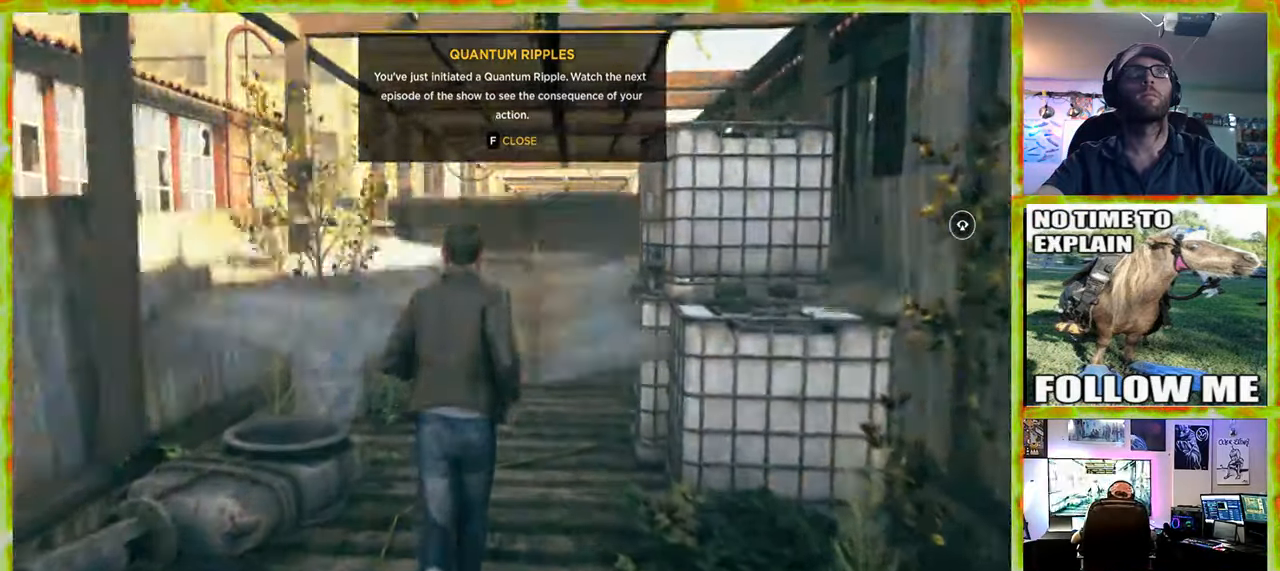
{"keys": ["w"], "mouse": [], "events": []}
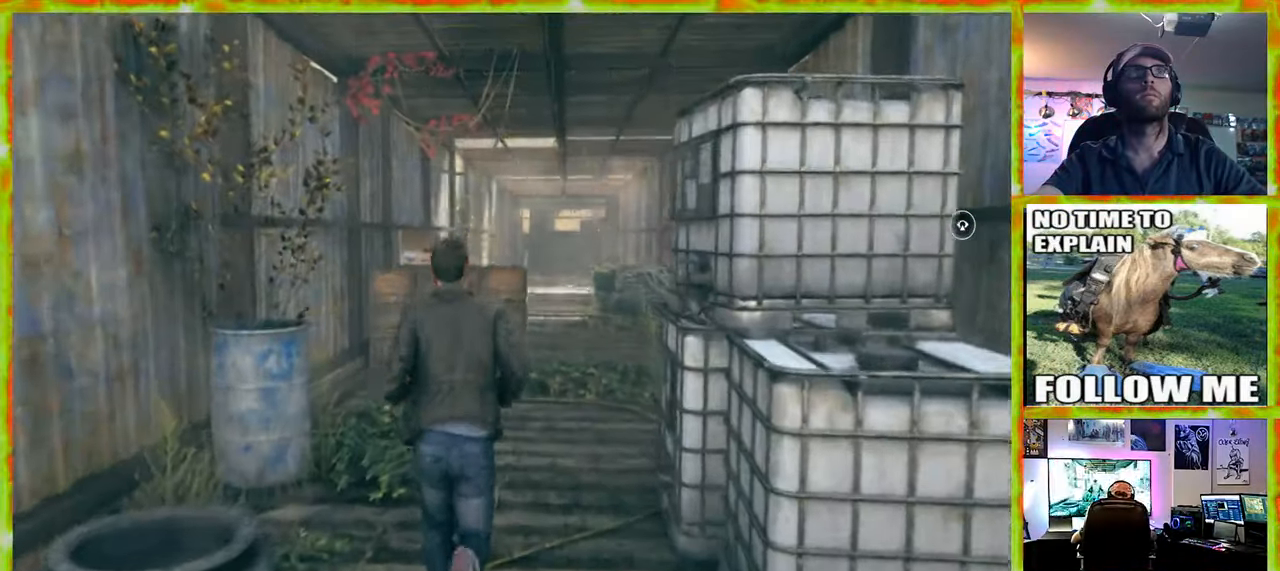
{"keys": ["w"], "mouse": [], "events": [[150, "d", "down"], [284, "d", "up"]]}
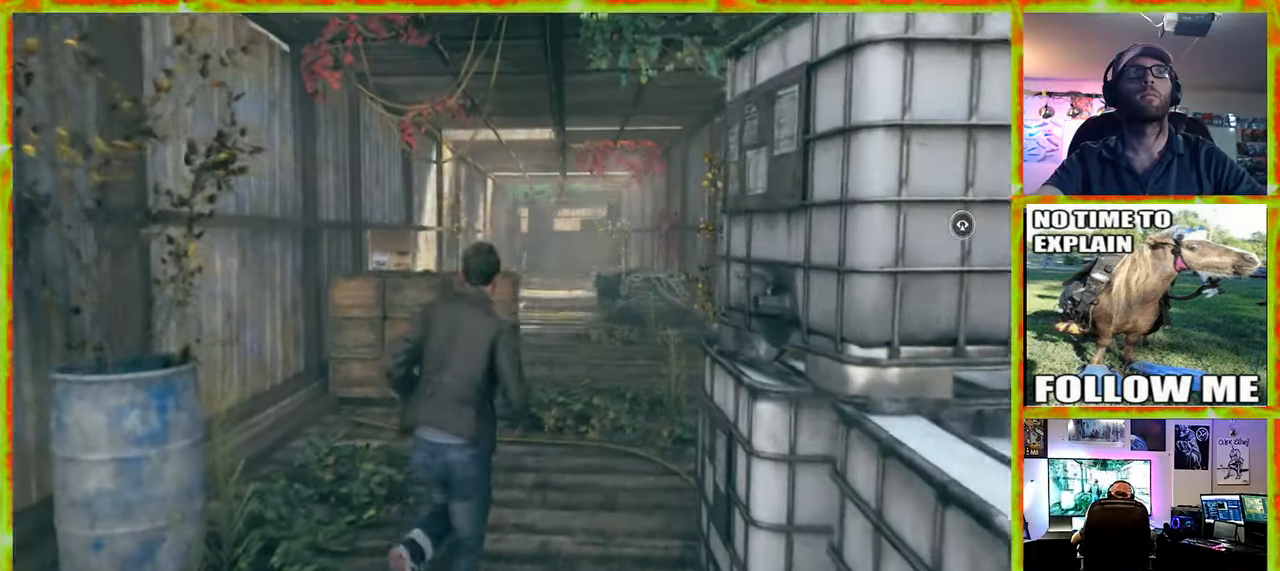
{"keys": ["w"], "mouse": [], "events": [[167, "d", "down"], [400, "d", "up"]]}
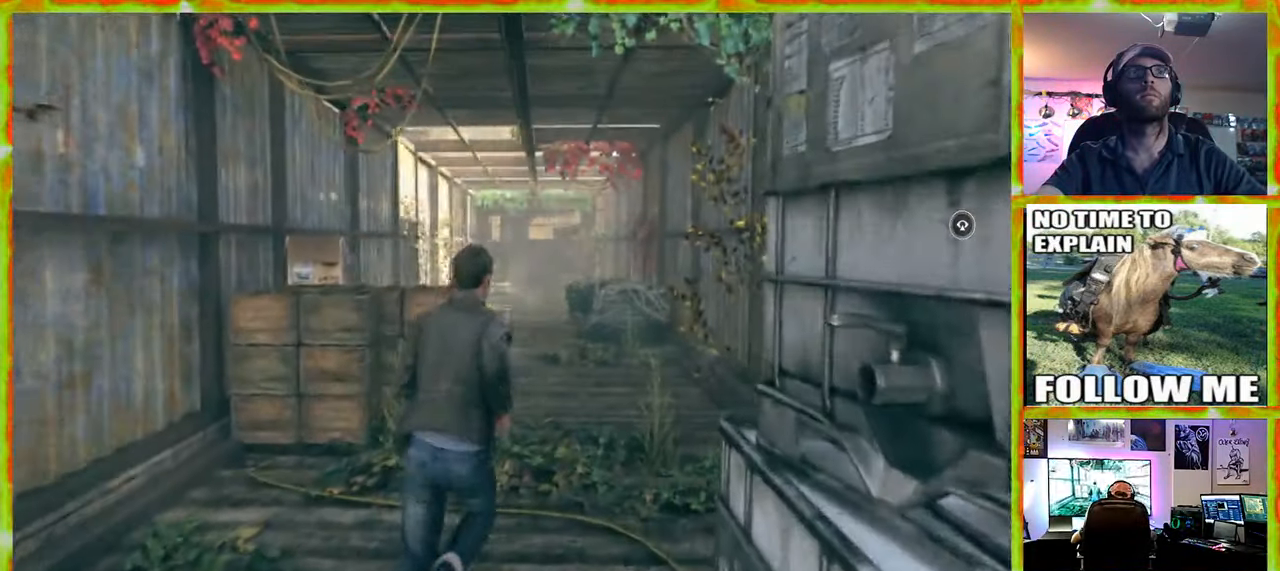
{"keys": ["w"], "mouse": [], "events": []}
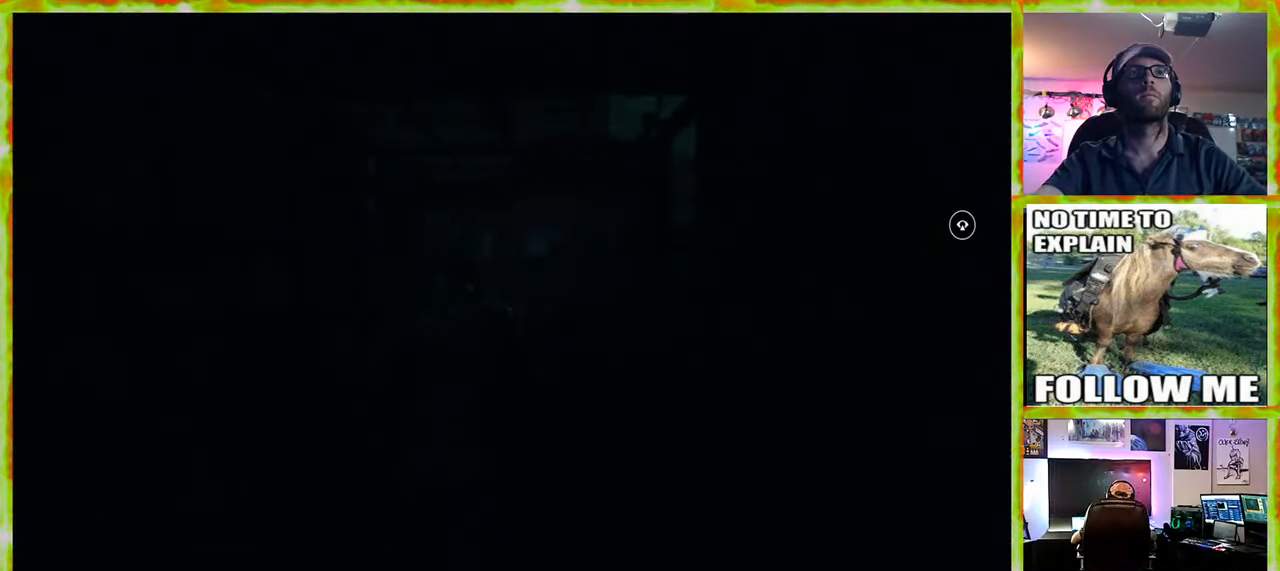
{"keys": ["w"], "mouse": [], "events": []}